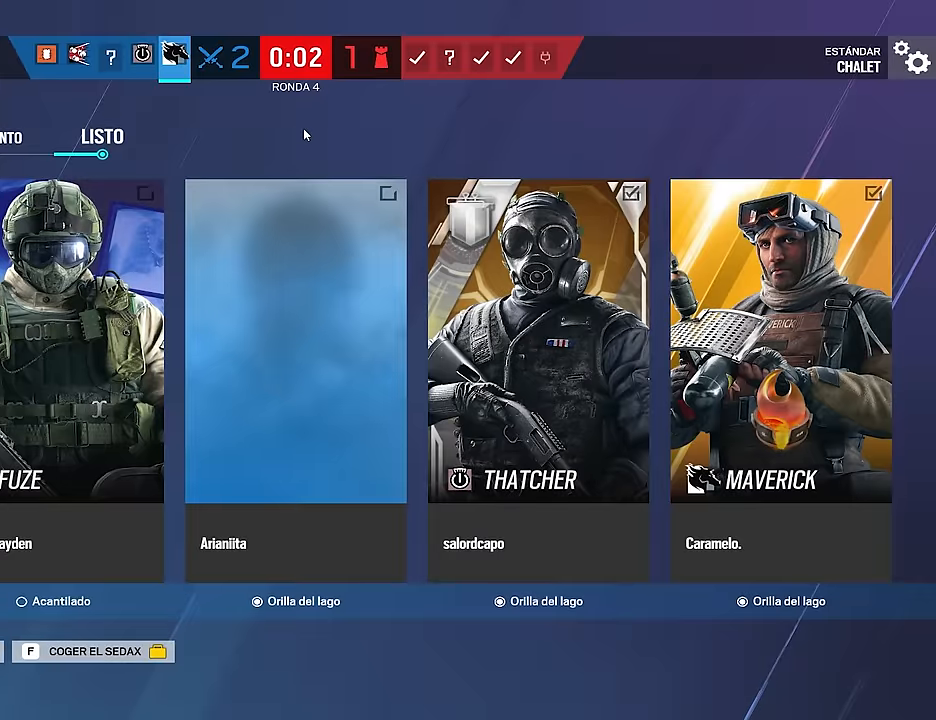
Gameplay with keyboard and mouse; each line is a JSON object with the keys and mouse buttons held at the frame after it. "events" lists presses ("down") and releases ("up") of "1", "2", "3", "4", "5", "a", "alt", "c", "caps_lock", "ctrl", "d", "e", "f", "g", "q", "r", "s", "shift", "space", "t", "tab", "v", "w", "x", "z", "mouse_left", "mouse_wheel" and "mouse_right" between this image and that frame as [ms after this image, input, new state], when the widget could be followed in between. "mouse_left", "mouse_wheel", "mouse_right" = the "left", "wheel", "right" buttons of the "mouse" list. No other keys are recorded. "wheel" means that the mouse wheel is clicked or scrolled. Not read: mouse_move.
{"keys": ["tab"], "mouse": [], "events": [[350, "tab", "down"]]}
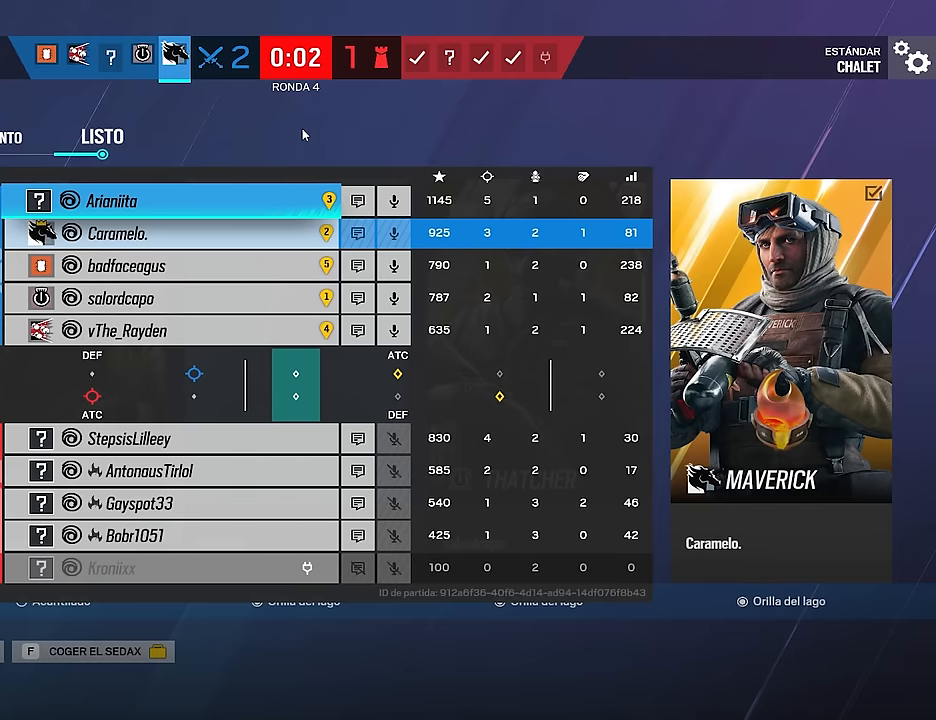
{"keys": ["tab"], "mouse": [], "events": [[317, "mouse_right", "down"], [417, "mouse_right", "up"]]}
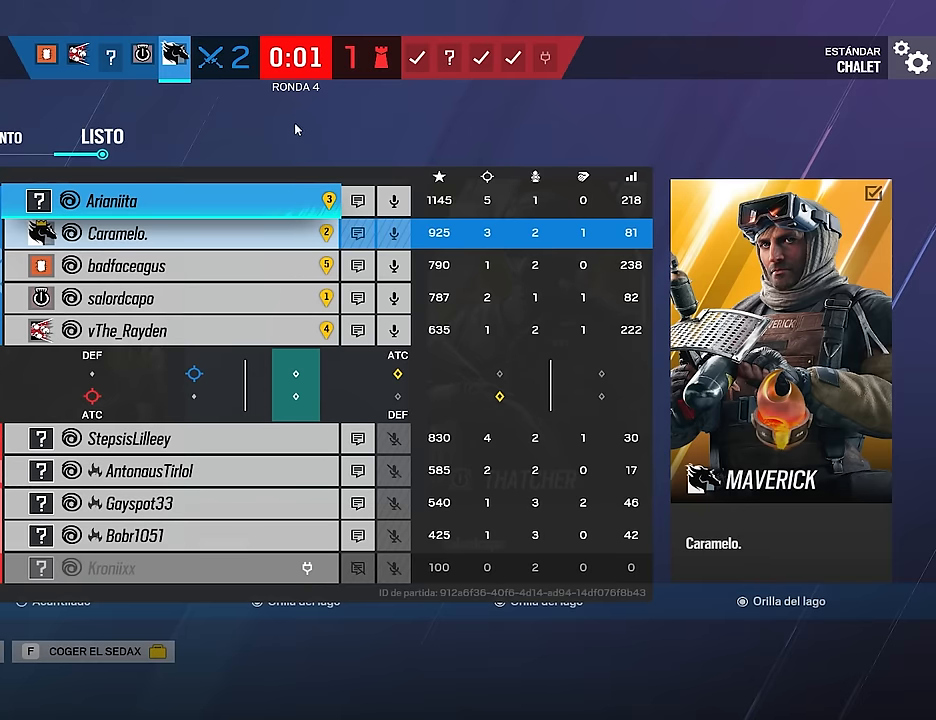
{"keys": ["tab"], "mouse": ["right"], "events": [[17, "mouse_right", "down"], [67, "mouse_right", "up"], [484, "mouse_right", "down"]]}
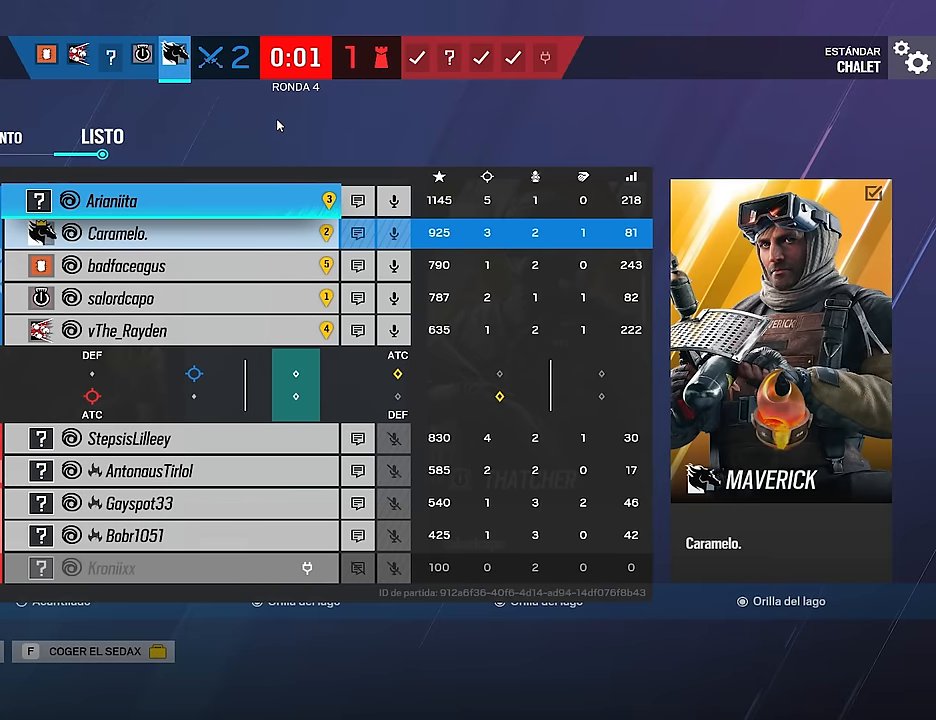
{"keys": ["tab"], "mouse": [], "events": [[67, "mouse_right", "up"], [167, "mouse_right", "down"], [267, "mouse_right", "up"]]}
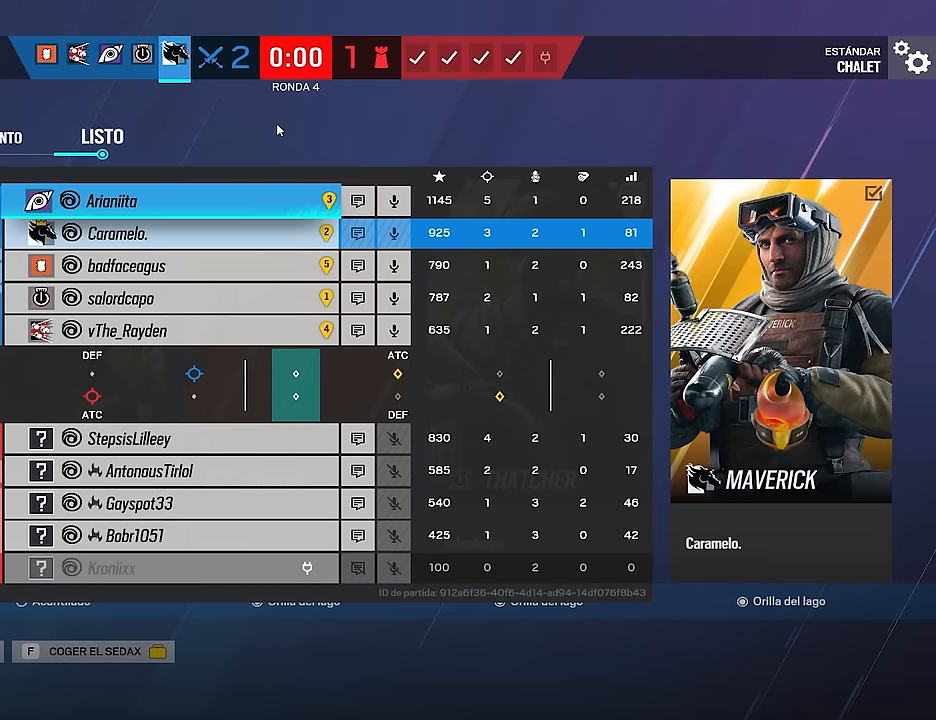
{"keys": ["tab"], "mouse": ["right"], "events": [[234, "mouse_right", "down"], [367, "mouse_right", "up"], [417, "mouse_right", "down"]]}
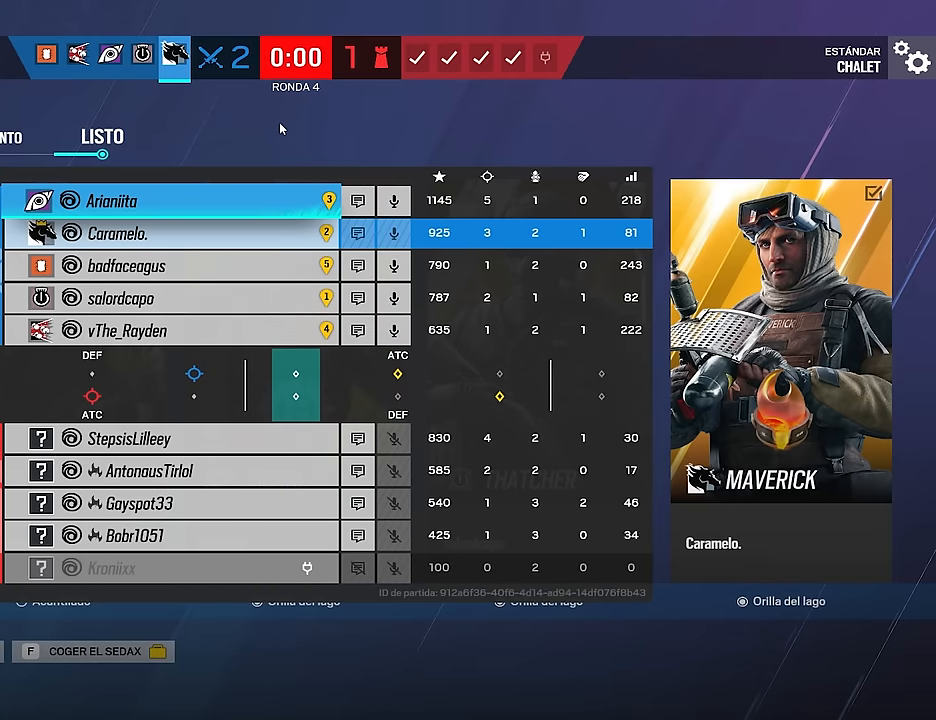
{"keys": ["tab"], "mouse": [], "events": [[17, "mouse_right", "up"], [67, "mouse_right", "down"], [200, "mouse_right", "up"], [250, "mouse_right", "down"], [334, "mouse_right", "up"]]}
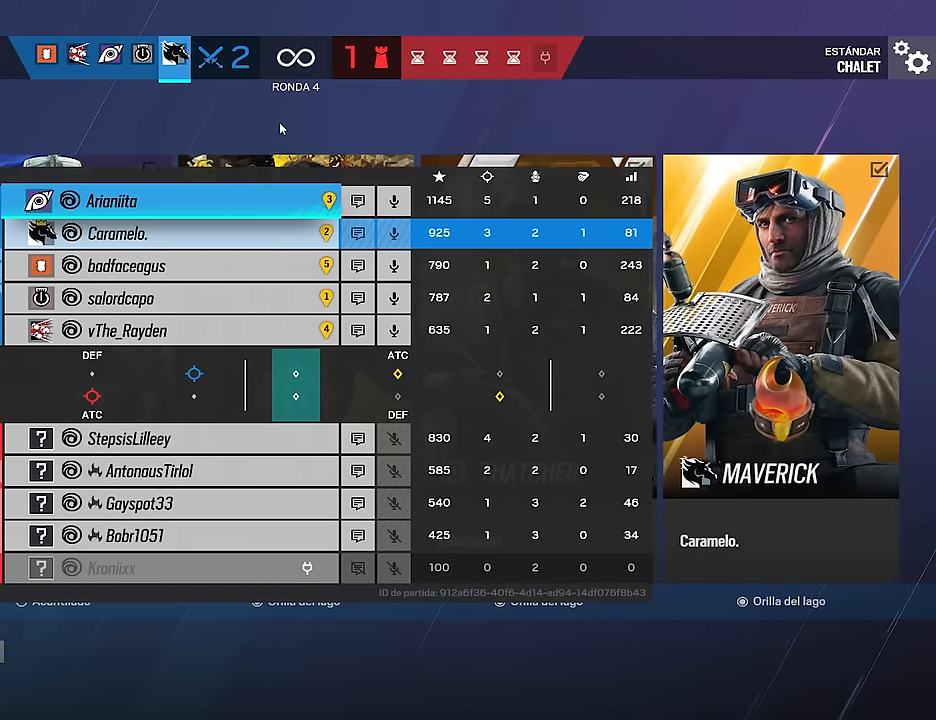
{"keys": [], "mouse": [], "events": [[500, "tab", "up"]]}
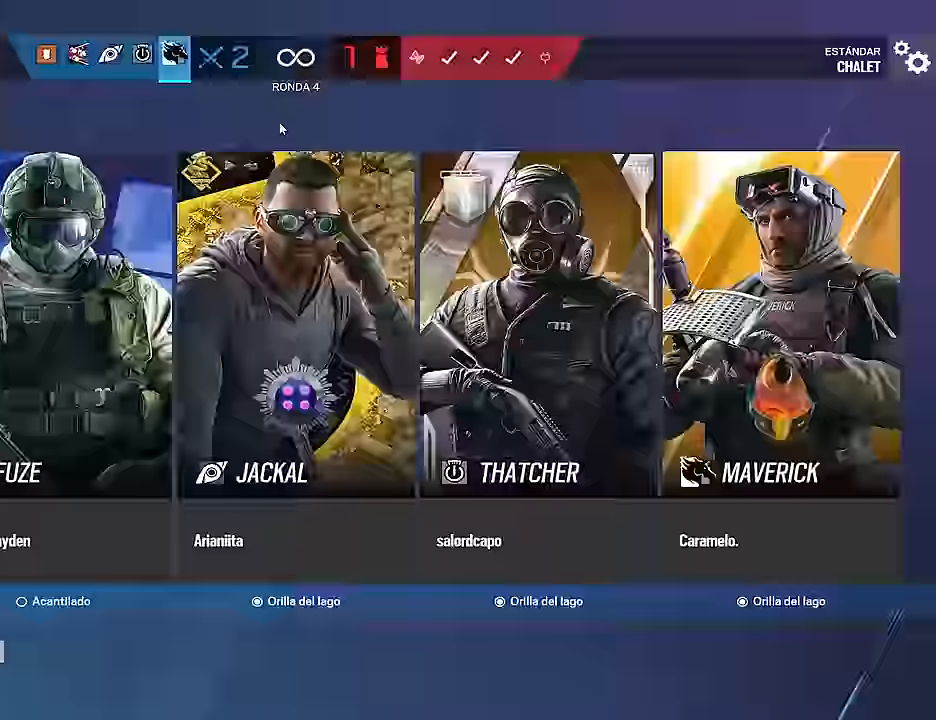
{"keys": ["tab"], "mouse": [], "events": [[83, "tab", "down"], [183, "tab", "up"], [233, "tab", "down"]]}
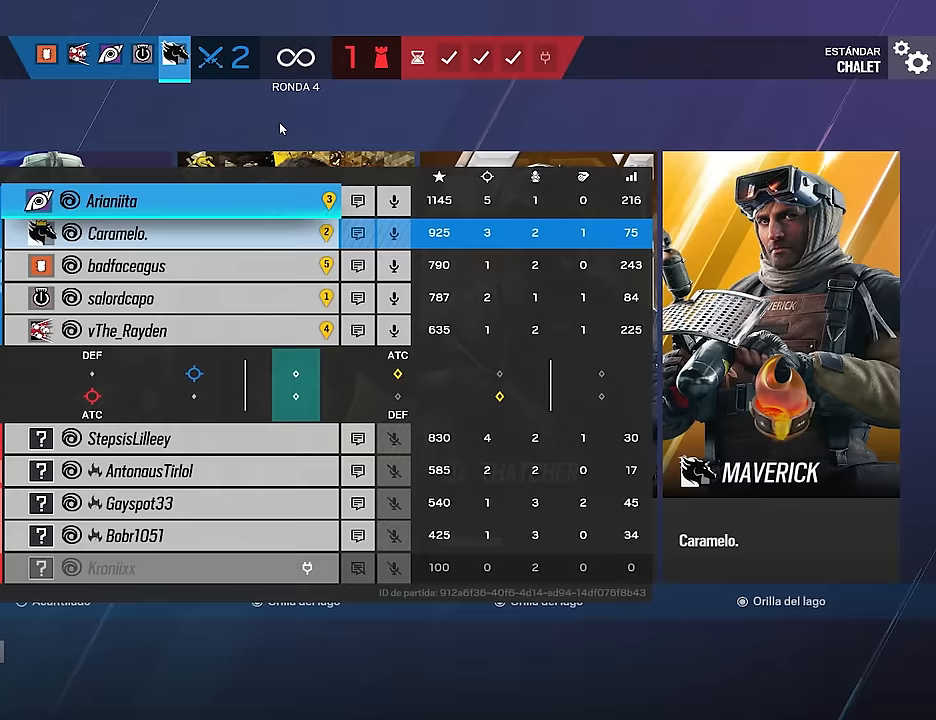
{"keys": ["tab"], "mouse": [], "events": []}
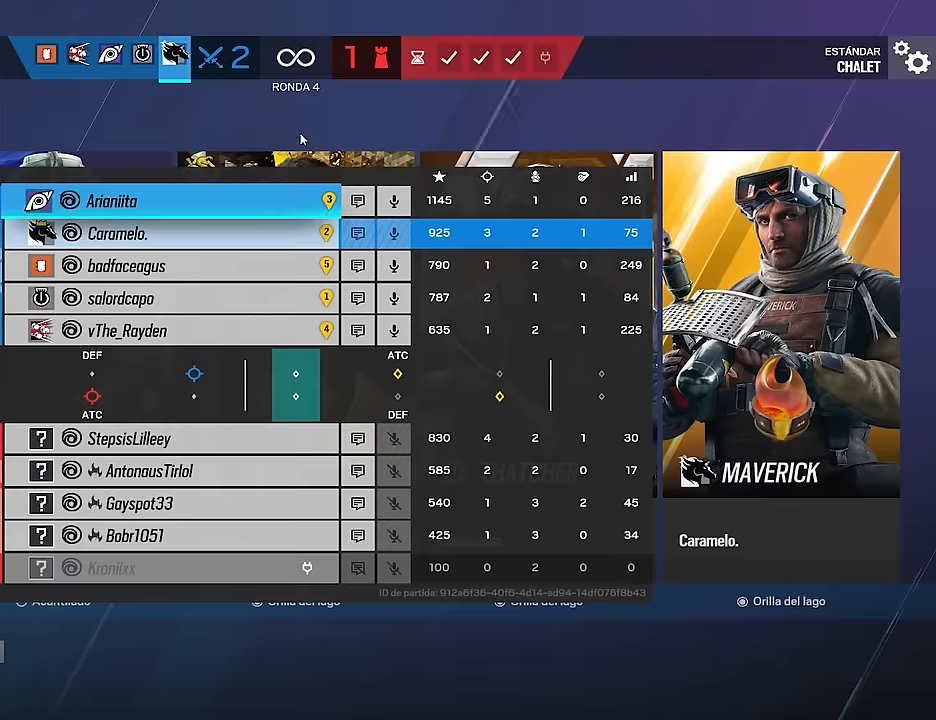
{"keys": ["tab"], "mouse": [], "events": []}
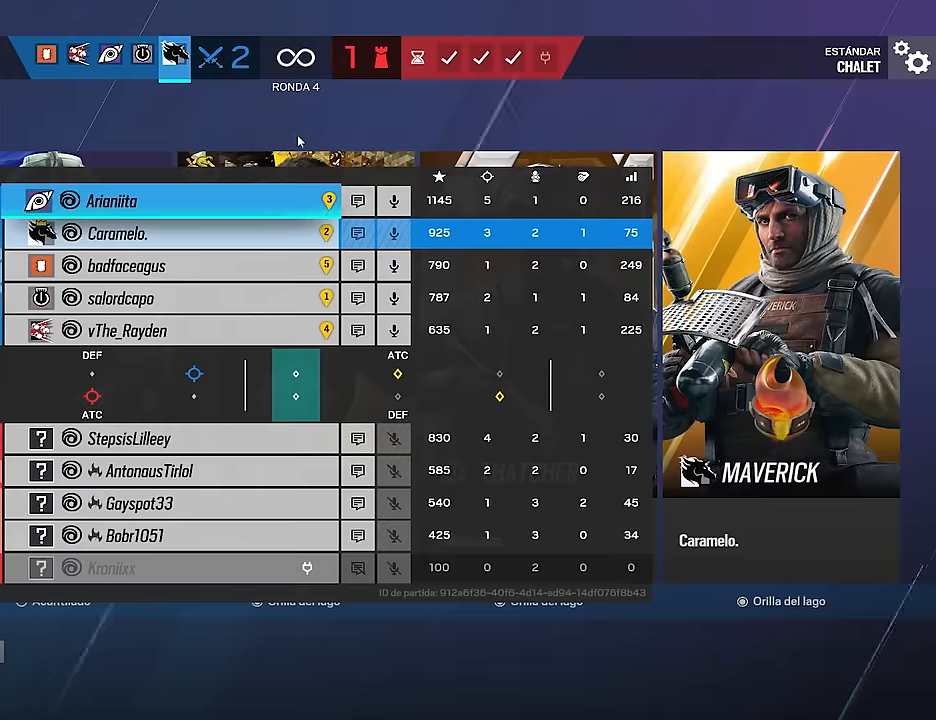
{"keys": ["tab"], "mouse": [], "events": []}
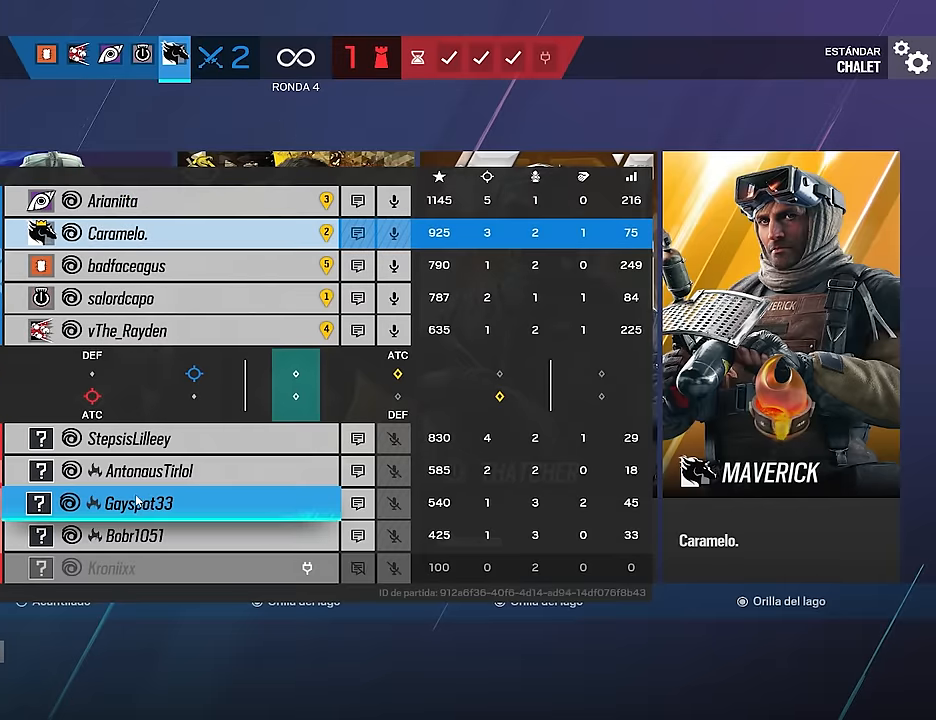
{"keys": ["tab"], "mouse": [], "events": []}
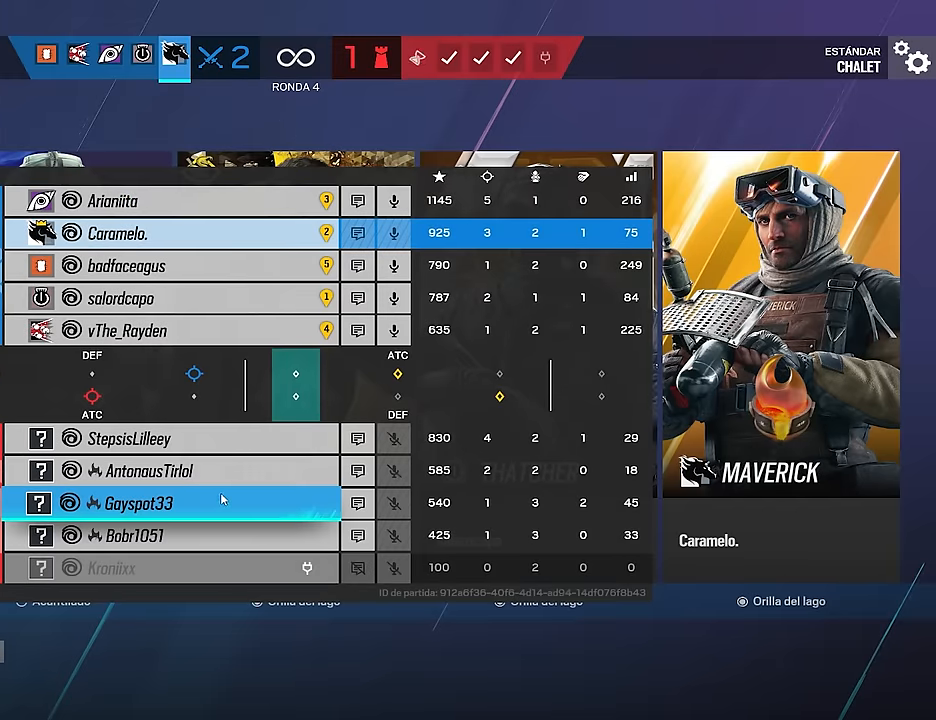
{"keys": ["tab"], "mouse": [], "events": []}
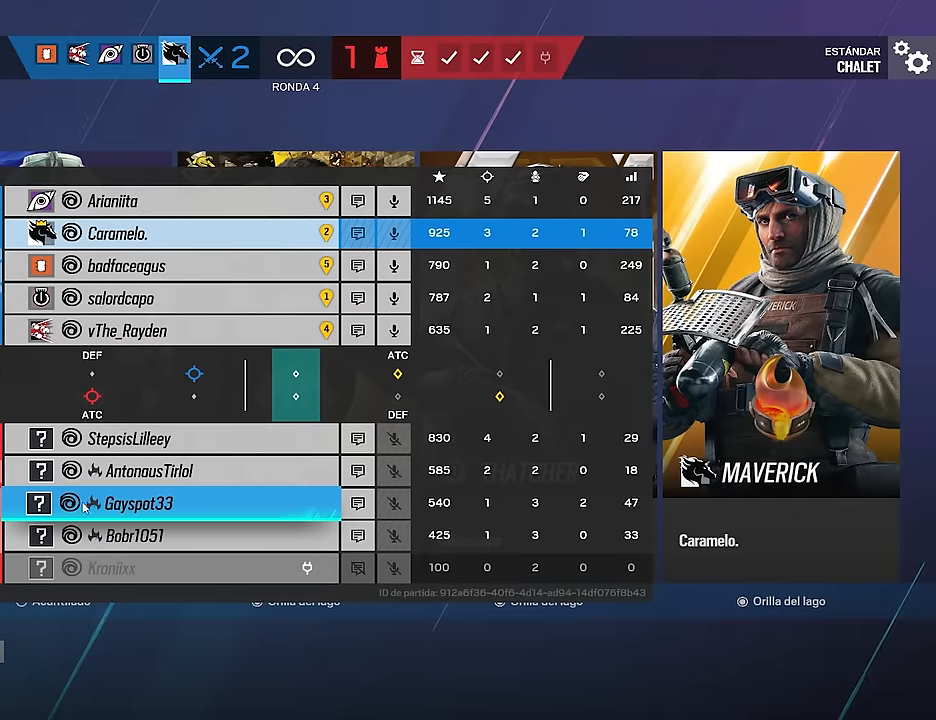
{"keys": ["tab"], "mouse": [], "events": []}
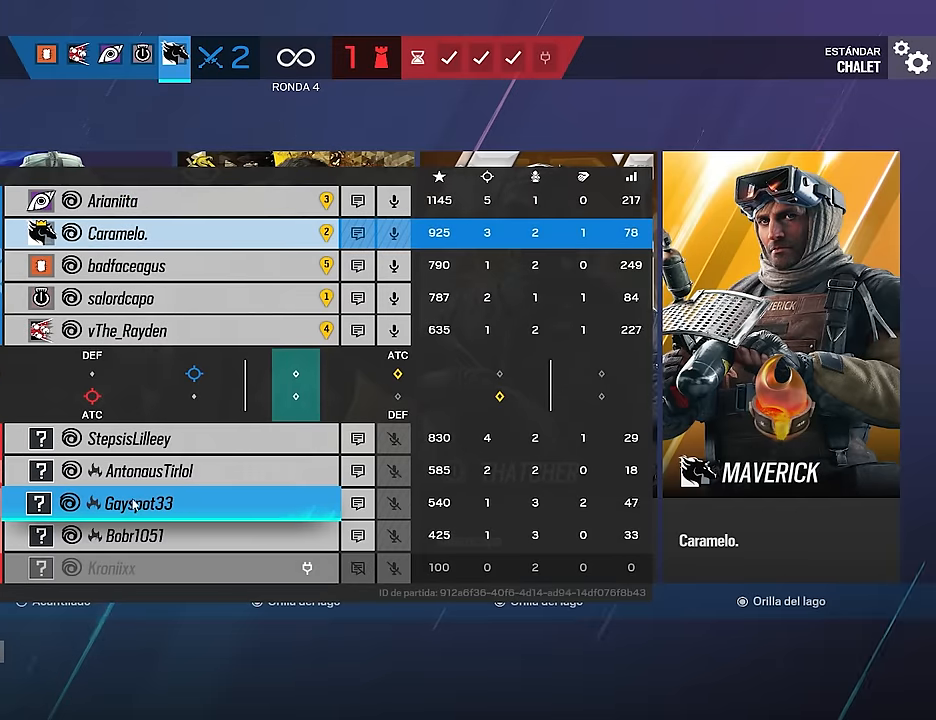
{"keys": ["tab"], "mouse": [], "events": []}
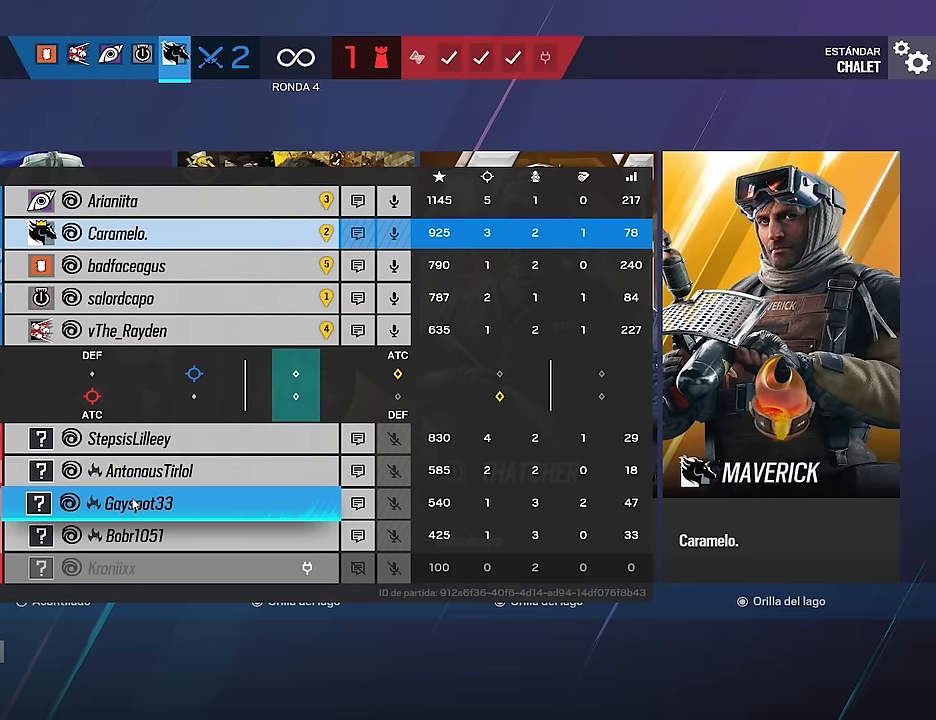
{"keys": ["tab"], "mouse": [], "events": []}
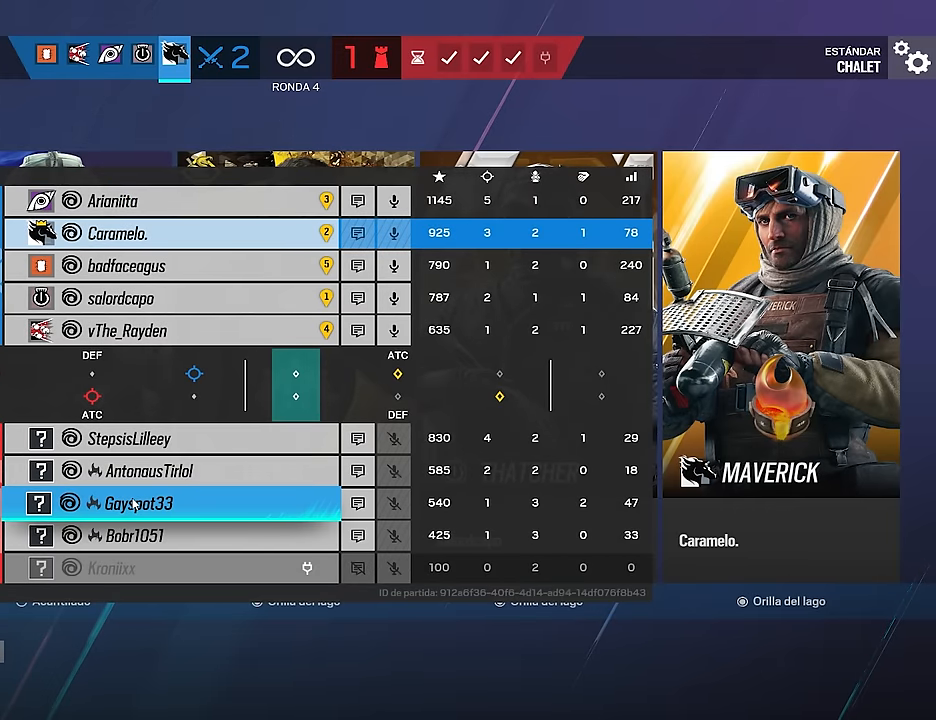
{"keys": ["tab"], "mouse": [], "events": []}
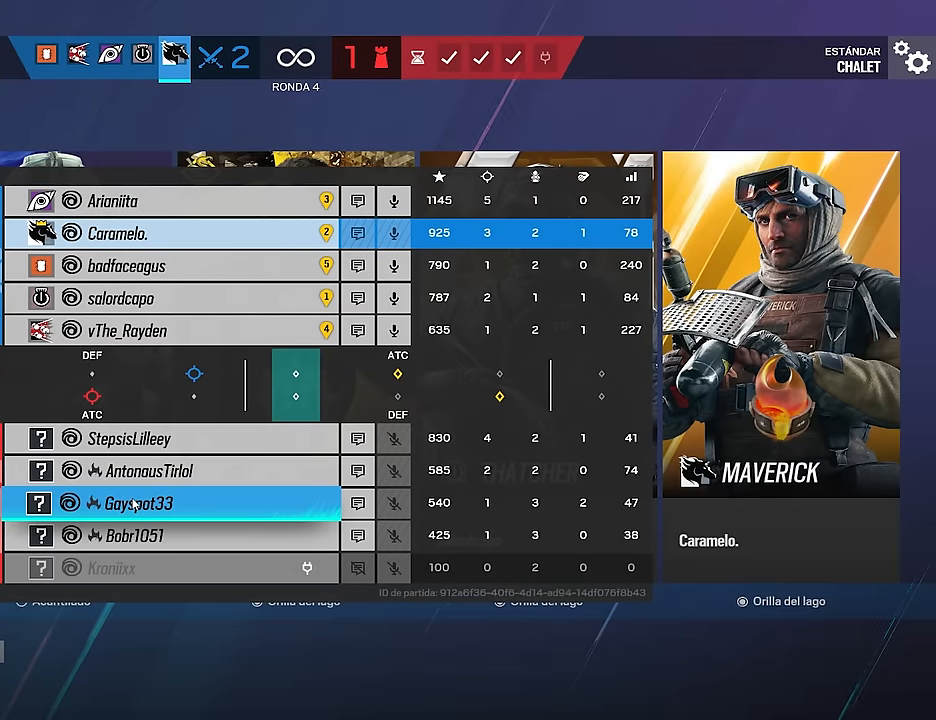
{"keys": ["tab"], "mouse": [], "events": []}
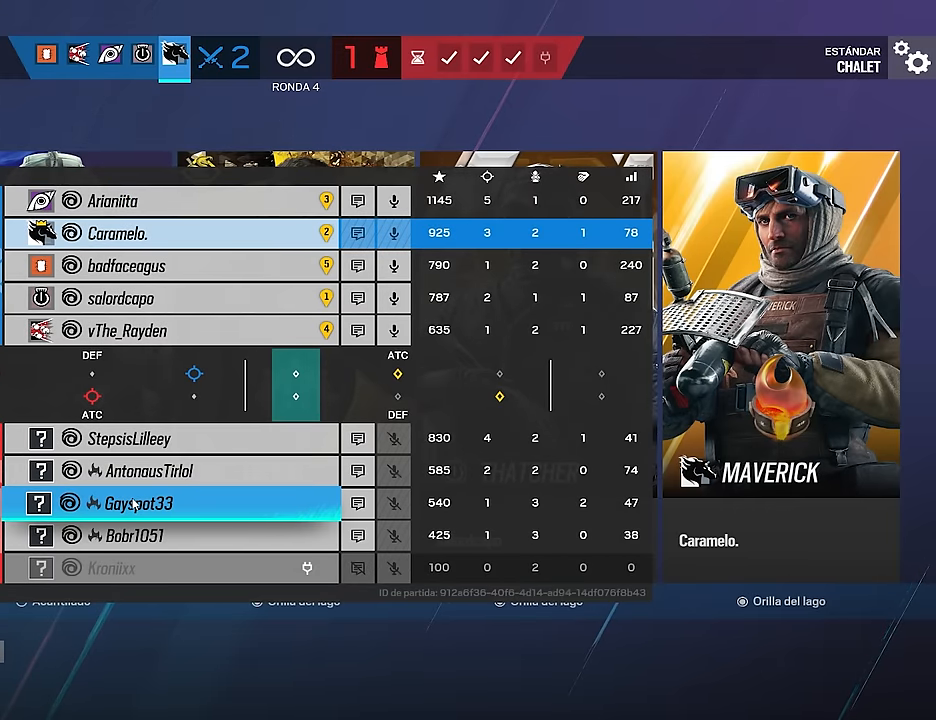
{"keys": ["tab"], "mouse": [], "events": []}
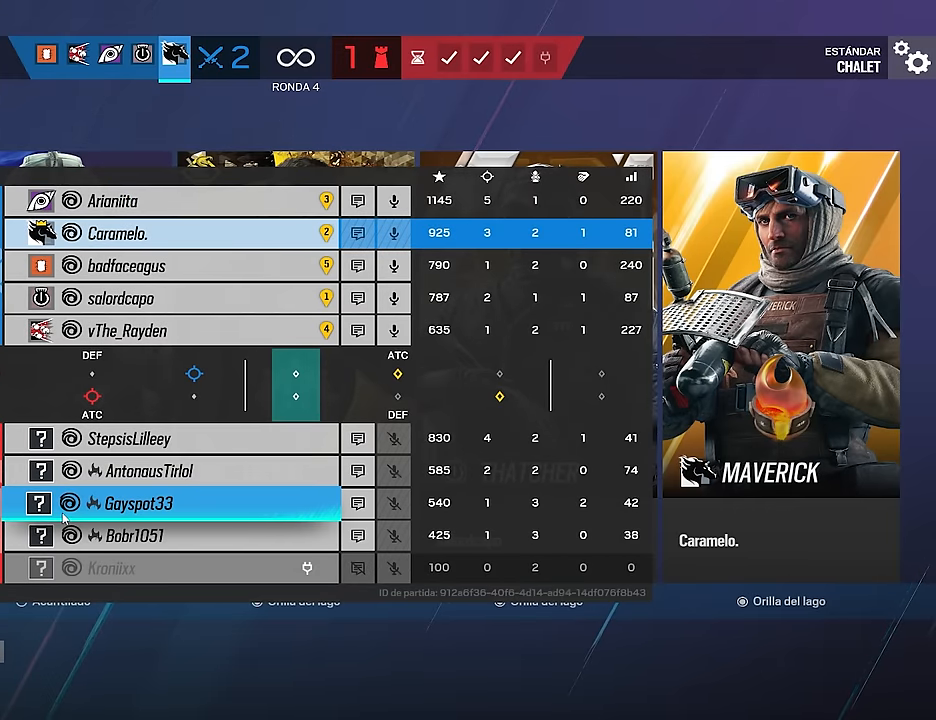
{"keys": ["tab"], "mouse": [], "events": []}
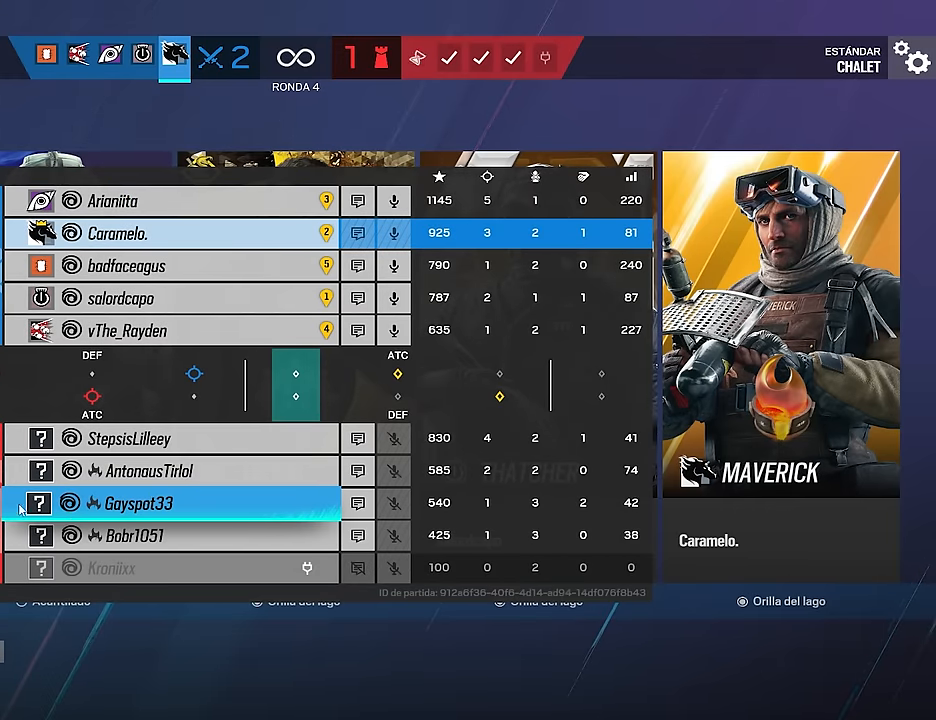
{"keys": ["tab"], "mouse": [], "events": []}
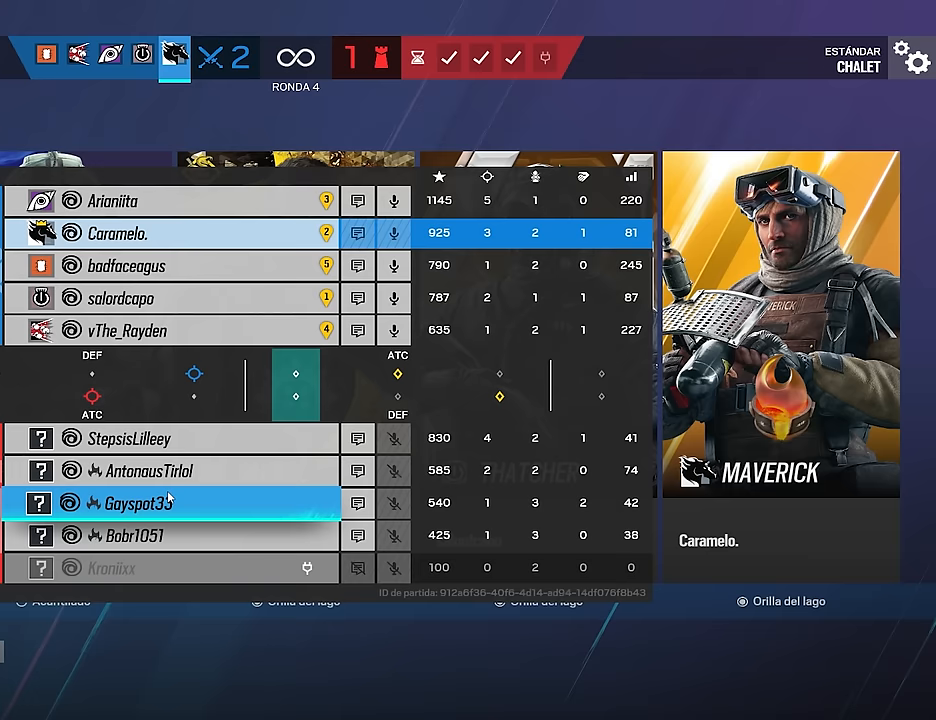
{"keys": ["tab"], "mouse": [], "events": []}
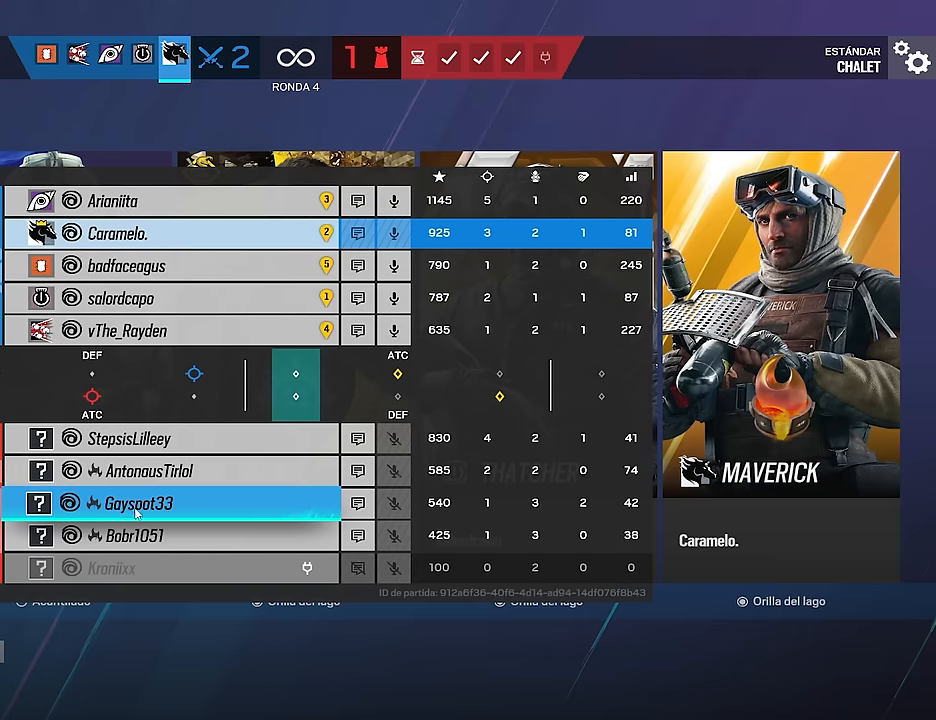
{"keys": ["tab"], "mouse": [], "events": []}
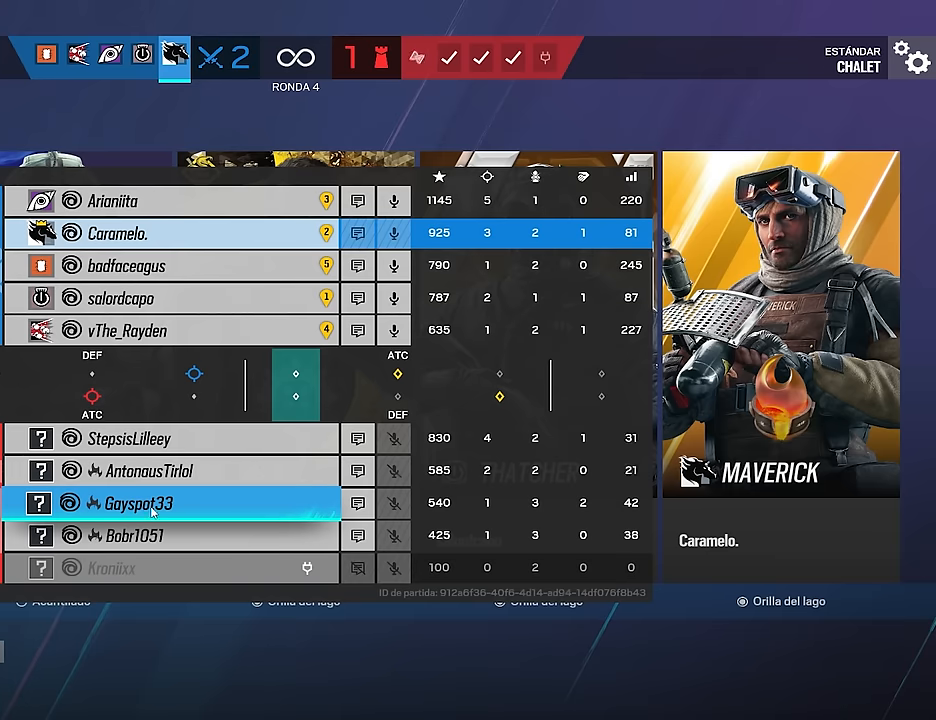
{"keys": ["tab"], "mouse": [], "events": []}
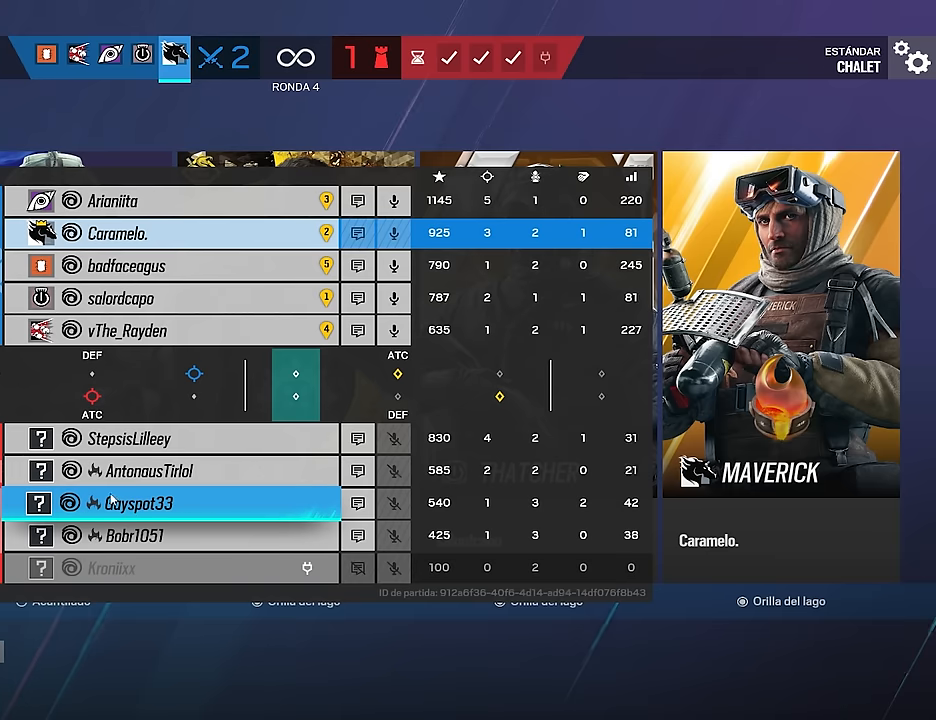
{"keys": ["tab"], "mouse": [], "events": []}
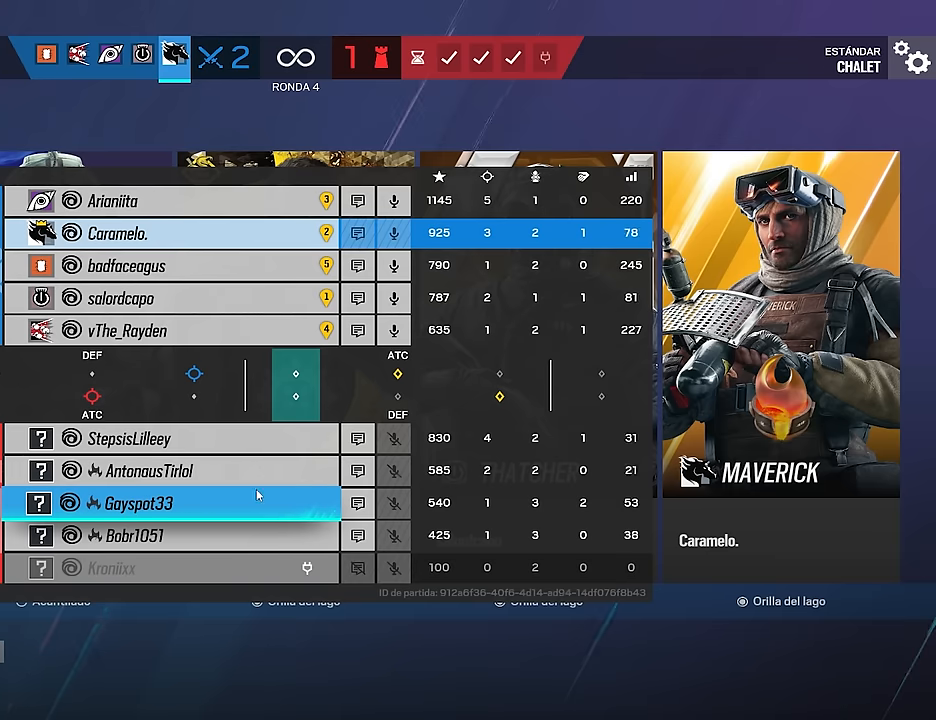
{"keys": ["tab"], "mouse": [], "events": []}
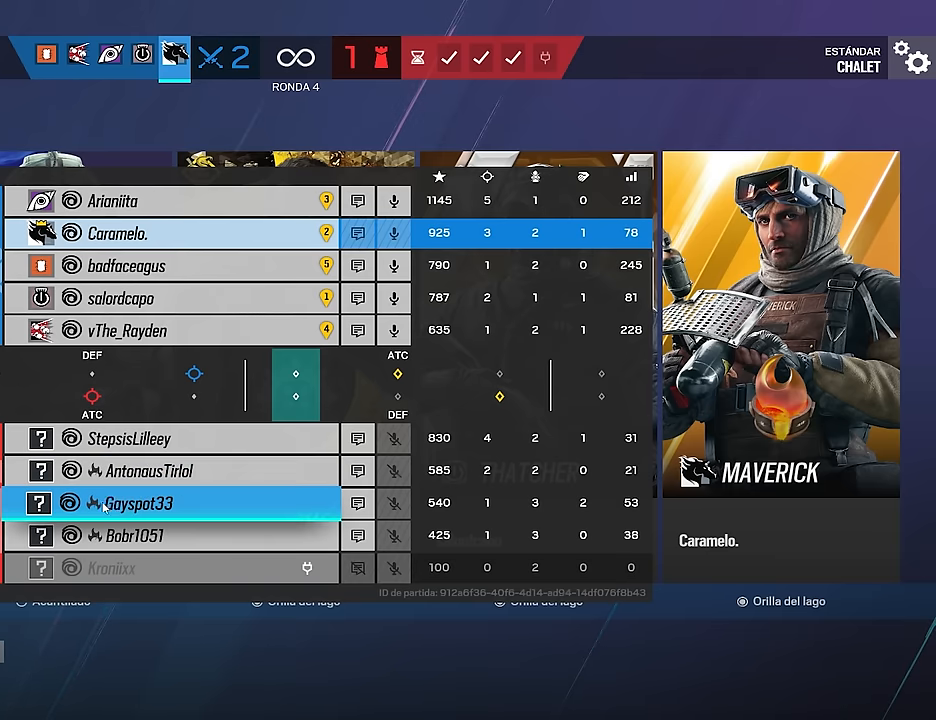
{"keys": ["tab"], "mouse": [], "events": []}
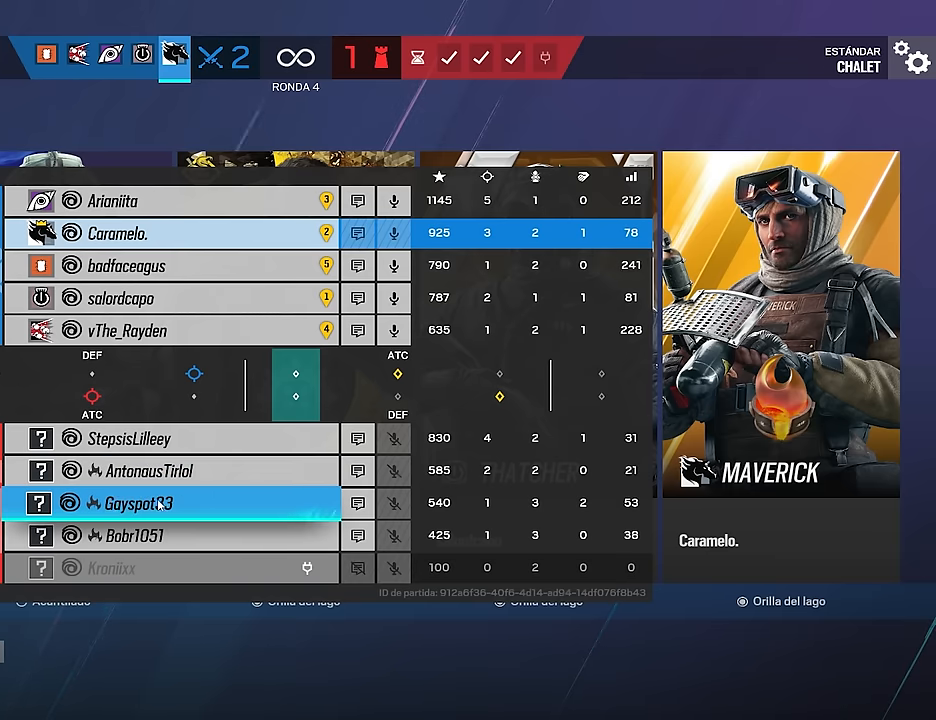
{"keys": ["tab"], "mouse": [], "events": []}
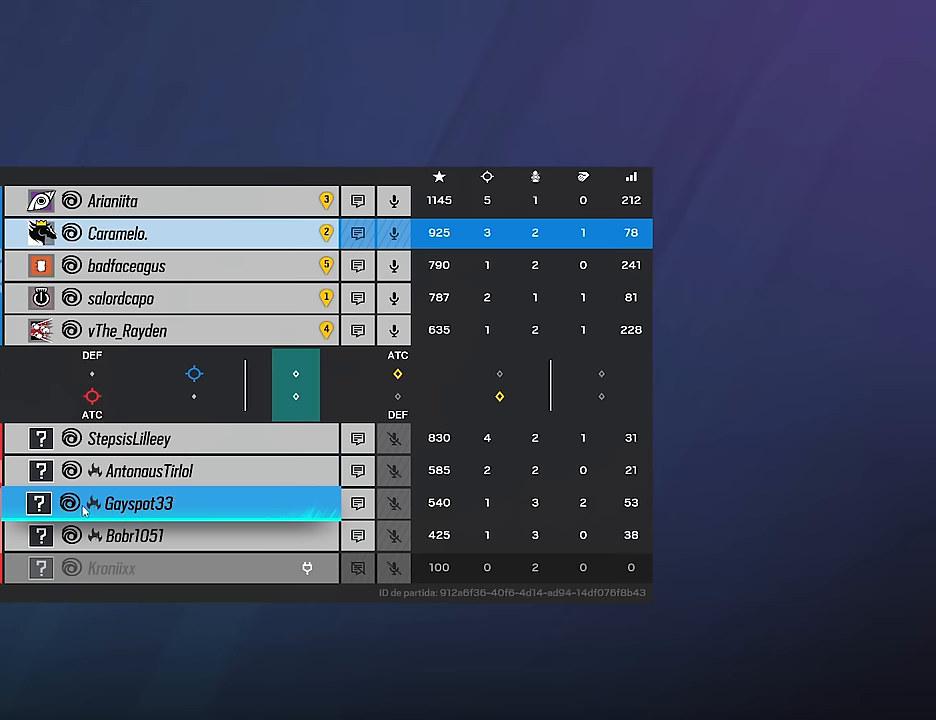
{"keys": ["tab"], "mouse": [], "events": []}